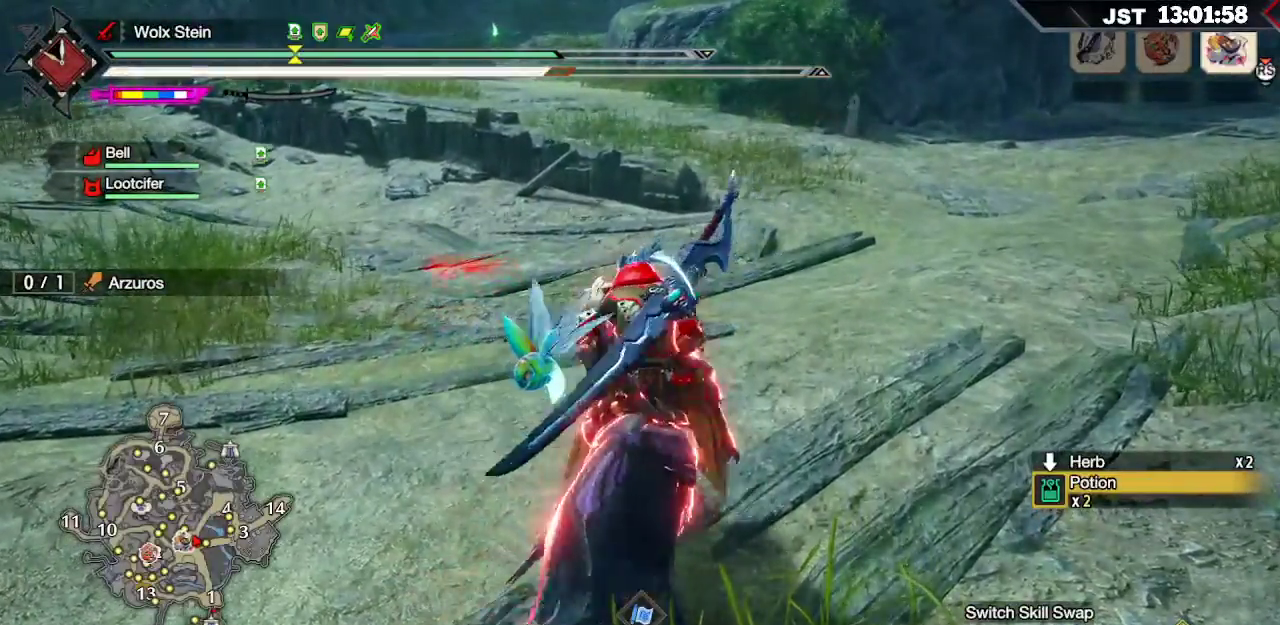
Gameplay with a controller (Xbox layout); each line is a JSON object with the inputs held at the frame after it. "events" lists button and stick changes between this image and that frame as [ms after this image, input, new state], when the widget could be followed in between.
{"buttons": ["L1"], "left_stick": "center", "right_stick": "center", "events": [[33, "L1", "down"], [67, "left_stick", "center"]]}
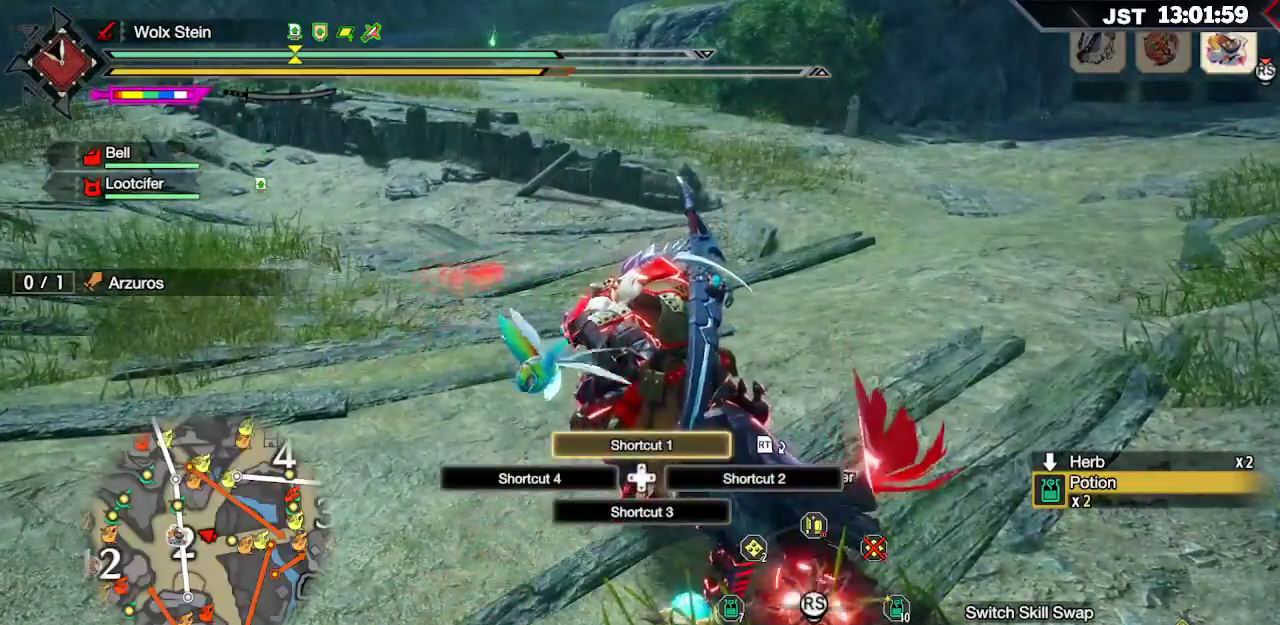
{"buttons": [], "left_stick": "center", "right_stick": "left", "events": [[17, "X", "down"], [133, "X", "up"], [350, "L1", "up"], [433, "right_stick", "left"]]}
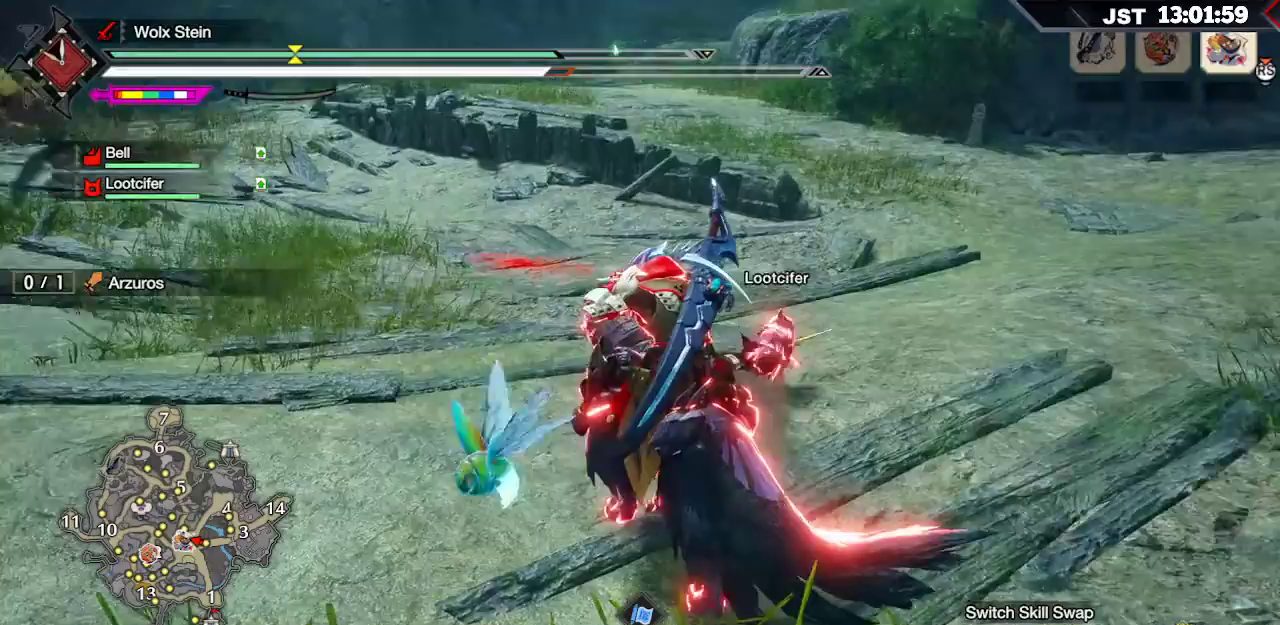
{"buttons": [], "left_stick": "center", "right_stick": "center", "events": [[150, "right_stick", "center"]]}
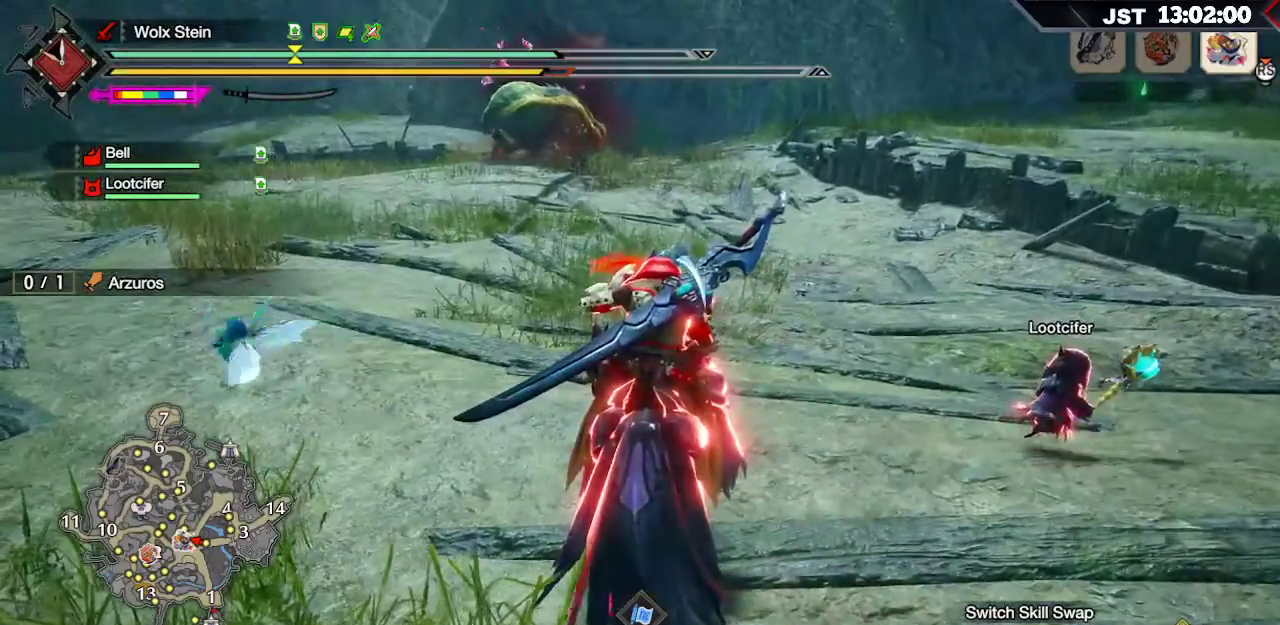
{"buttons": [], "left_stick": "down-left", "right_stick": "center", "events": [[233, "left_stick", "down-left"]]}
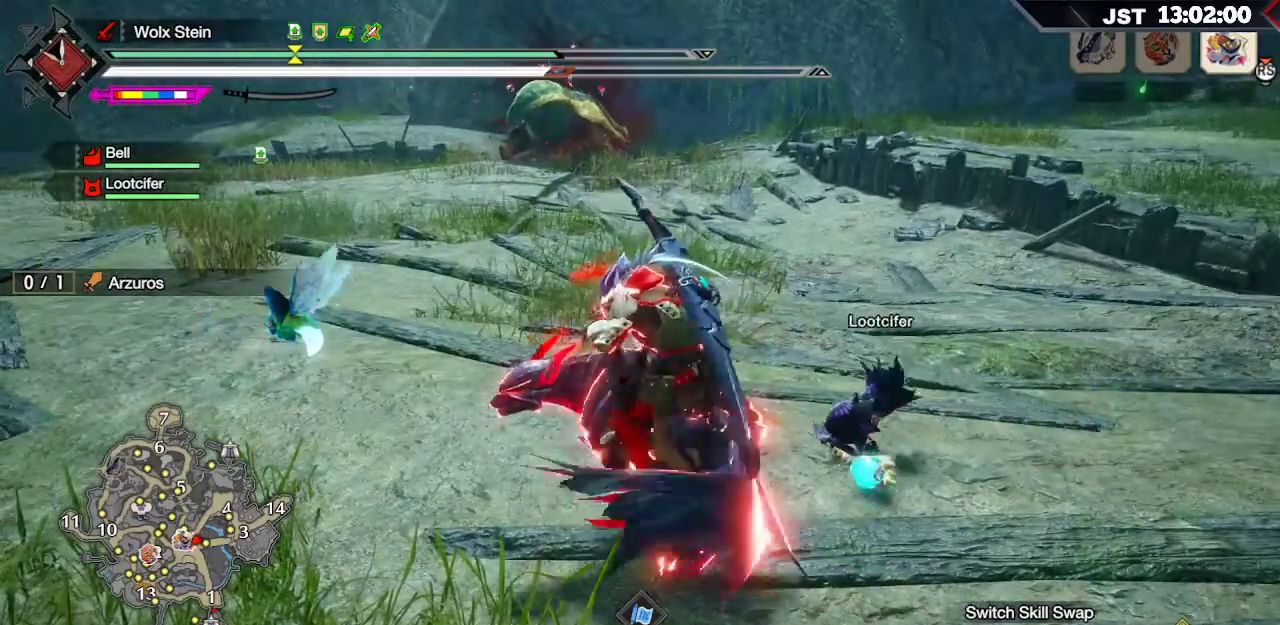
{"buttons": [], "left_stick": "center", "right_stick": "center", "events": [[467, "left_stick", "center"]]}
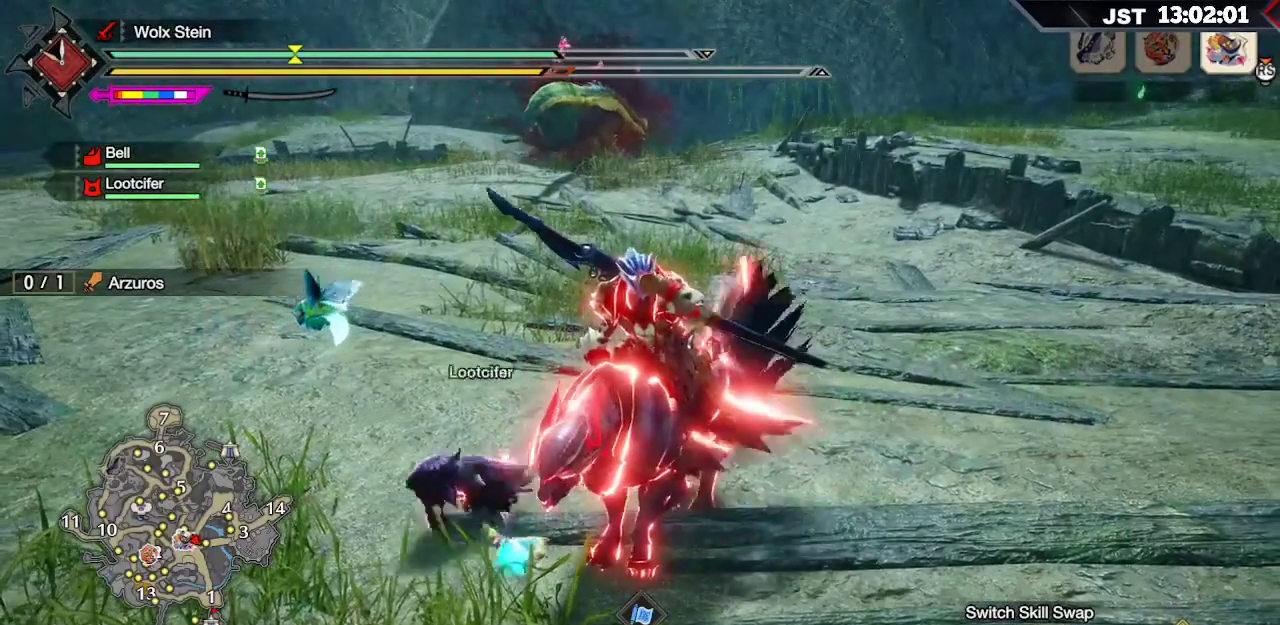
{"buttons": [], "left_stick": "center", "right_stick": "center", "events": []}
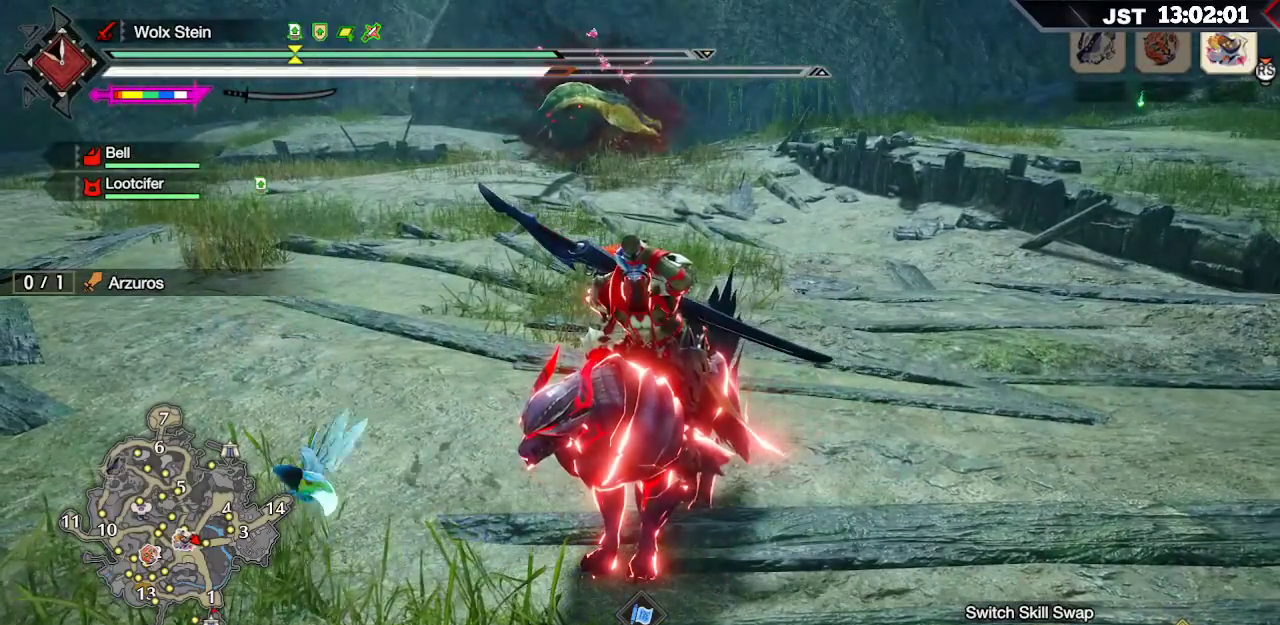
{"buttons": [], "left_stick": "center", "right_stick": "center", "events": []}
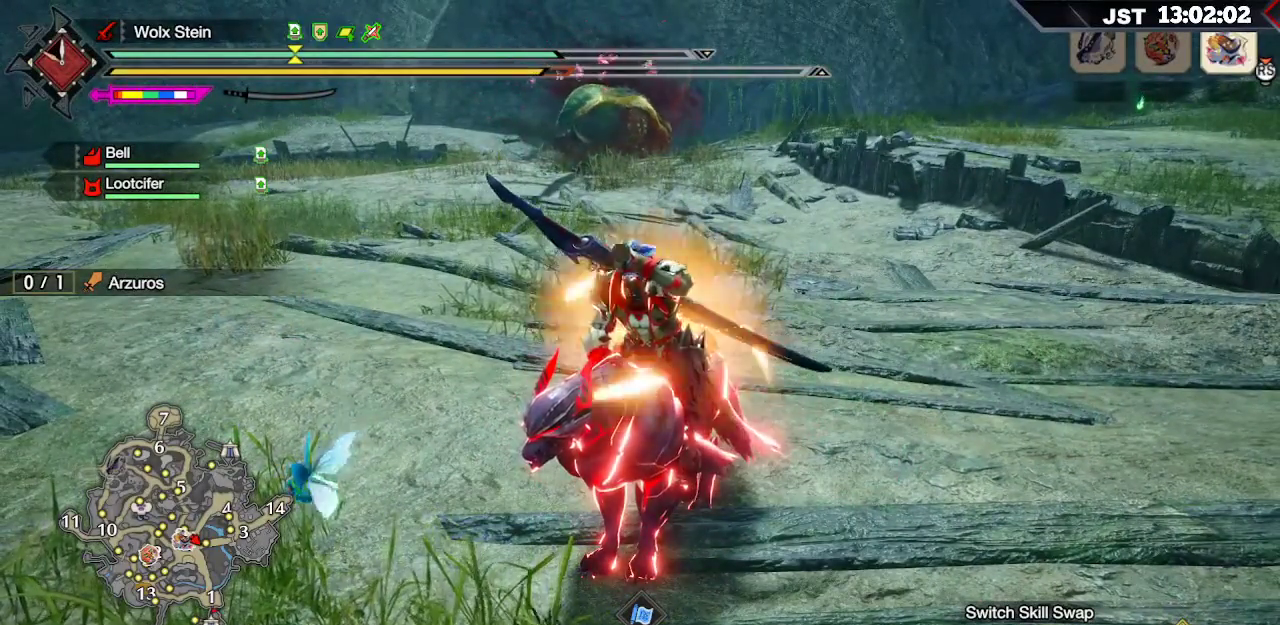
{"buttons": [], "left_stick": "center", "right_stick": "center", "events": []}
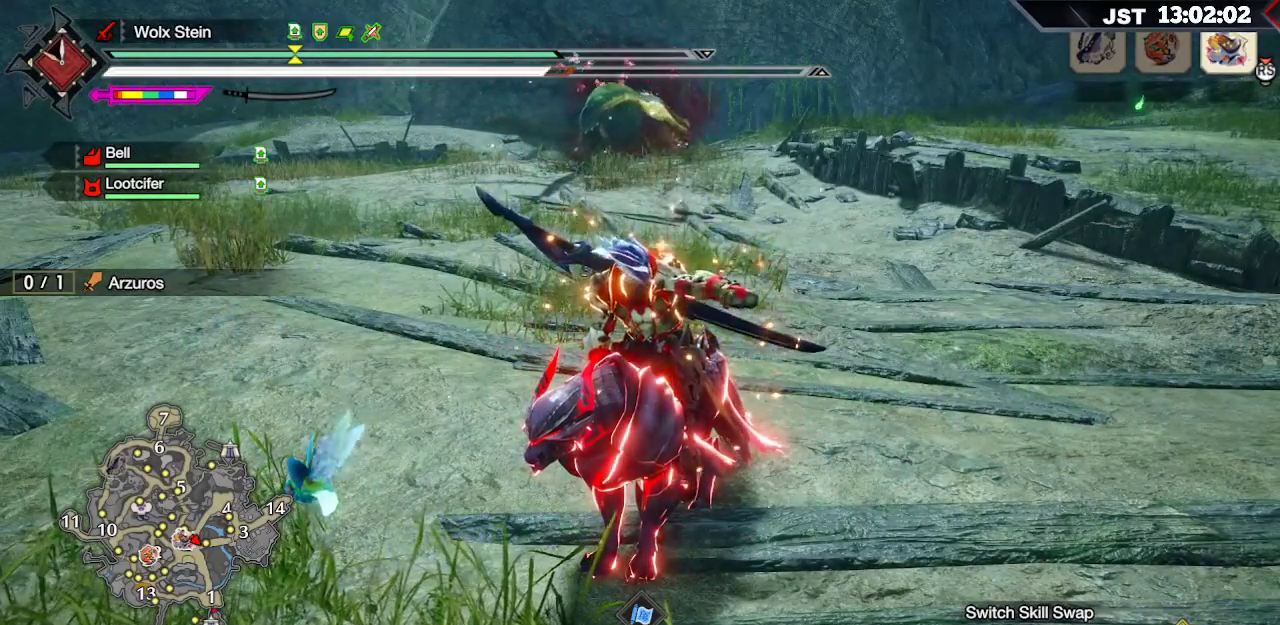
{"buttons": ["X"], "left_stick": "center", "right_stick": "center", "events": [[200, "X", "down"], [283, "X", "up"], [417, "X", "down"]]}
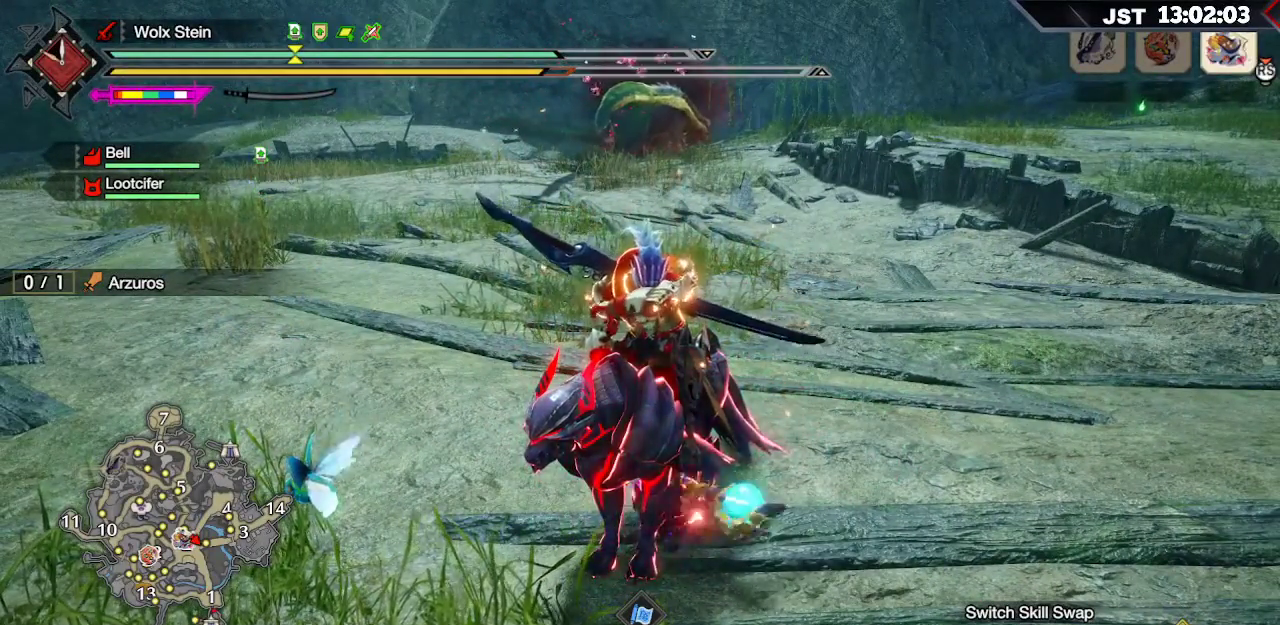
{"buttons": [], "left_stick": "center", "right_stick": "center", "events": [[17, "X", "up"], [117, "X", "down"], [217, "X", "up"], [333, "X", "down"], [433, "X", "up"]]}
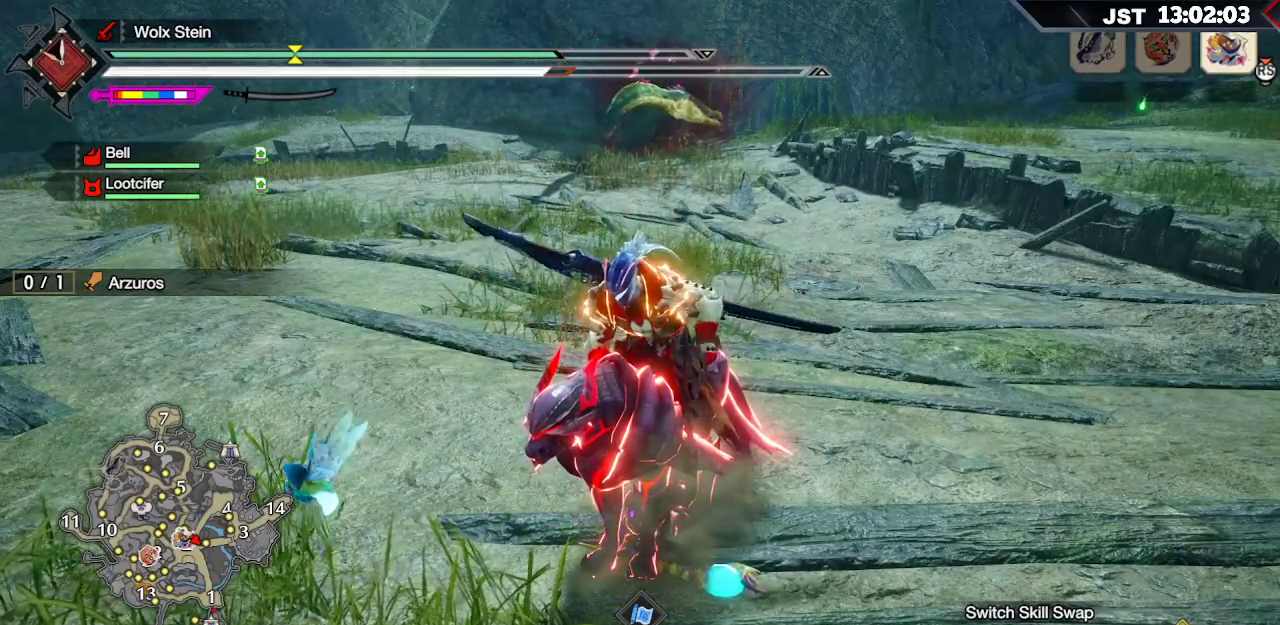
{"buttons": [], "left_stick": "center", "right_stick": "center", "events": [[33, "X", "down"], [133, "X", "up"], [233, "X", "down"], [317, "X", "up"], [417, "X", "down"], [483, "X", "up"]]}
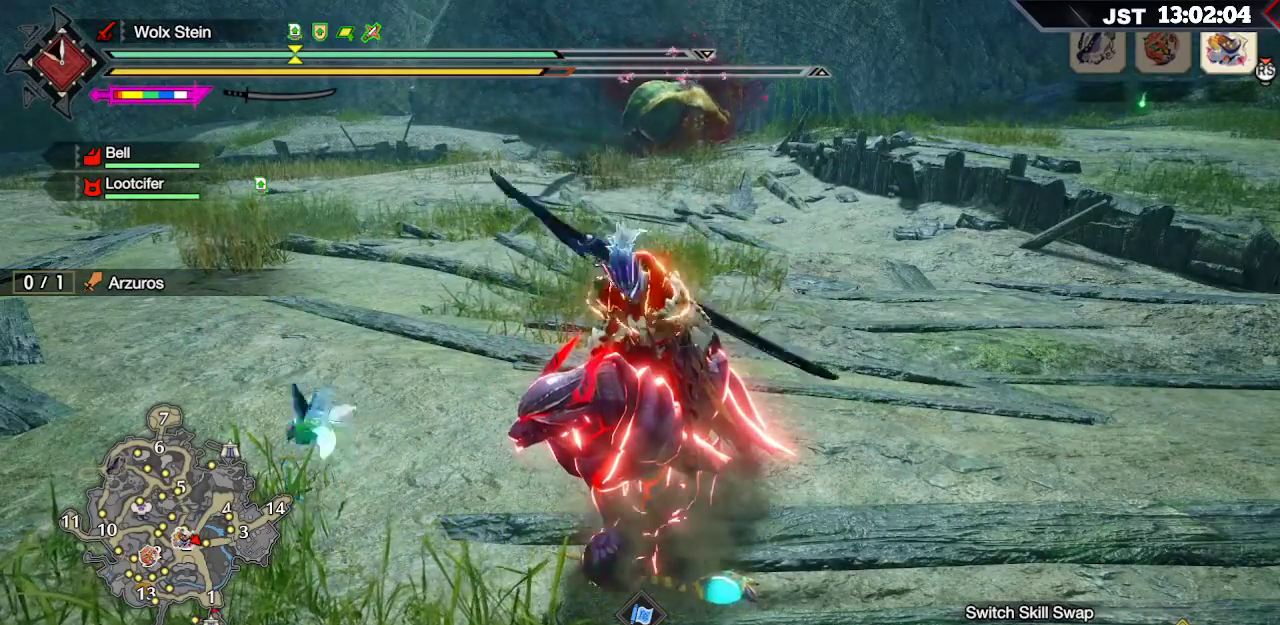
{"buttons": ["X"], "left_stick": "center", "right_stick": "center", "events": [[83, "X", "down"], [167, "X", "up"], [267, "X", "down"], [333, "X", "up"], [433, "X", "down"]]}
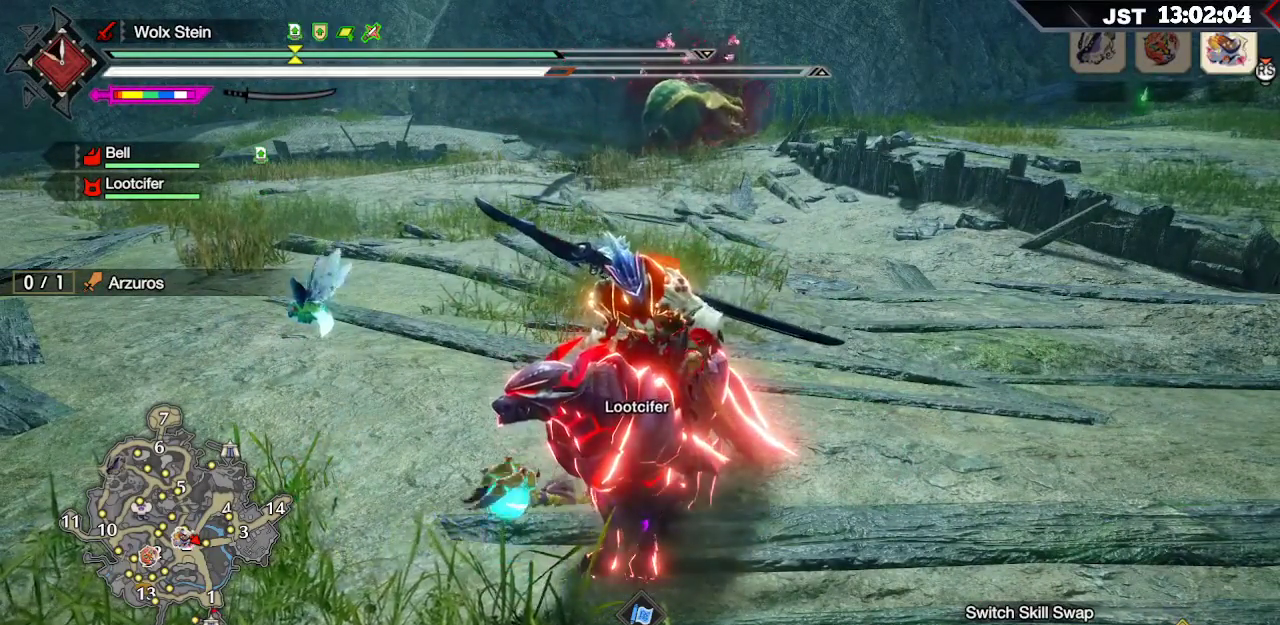
{"buttons": ["X"], "left_stick": "center", "right_stick": "center", "events": [[33, "X", "up"], [500, "X", "down"]]}
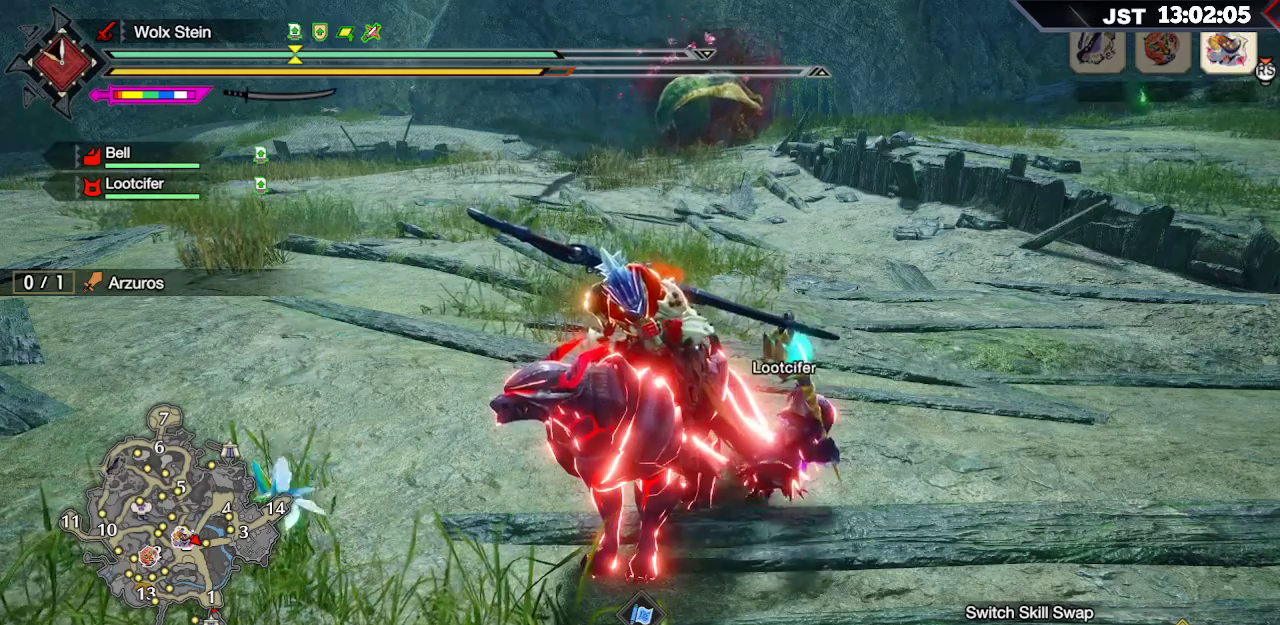
{"buttons": ["L1"], "left_stick": "center", "right_stick": "center", "events": [[133, "X", "up"], [333, "L1", "down"]]}
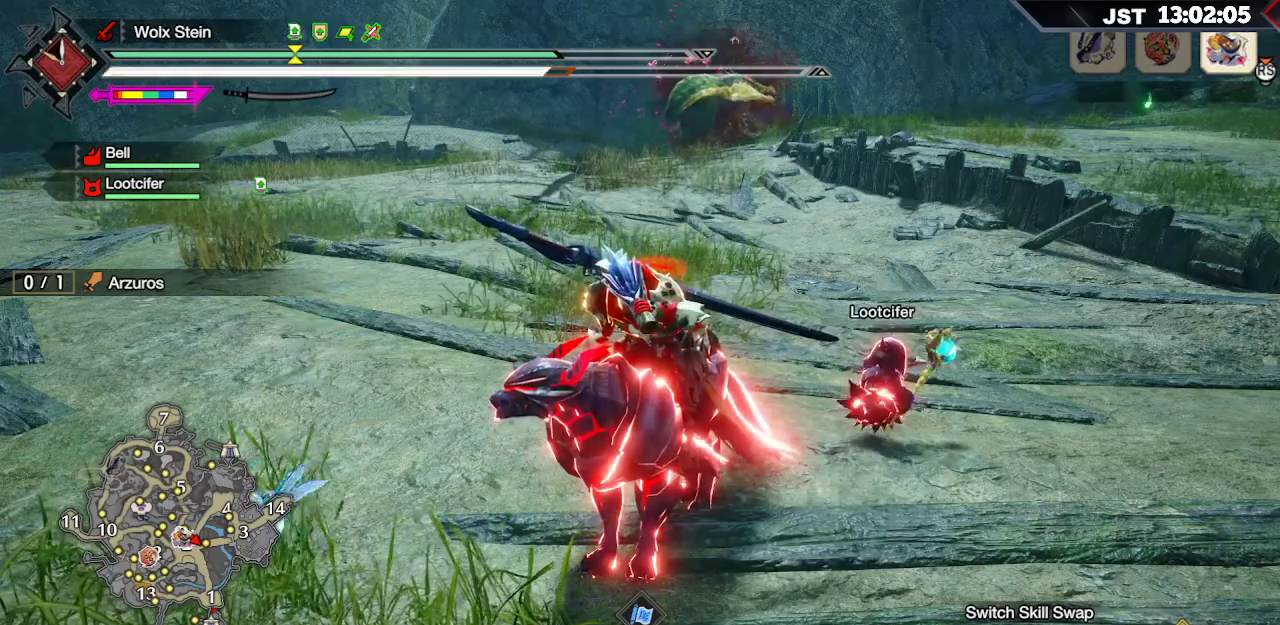
{"buttons": ["L1"], "left_stick": "center", "right_stick": "center", "events": [[217, "B", "down"], [383, "B", "up"]]}
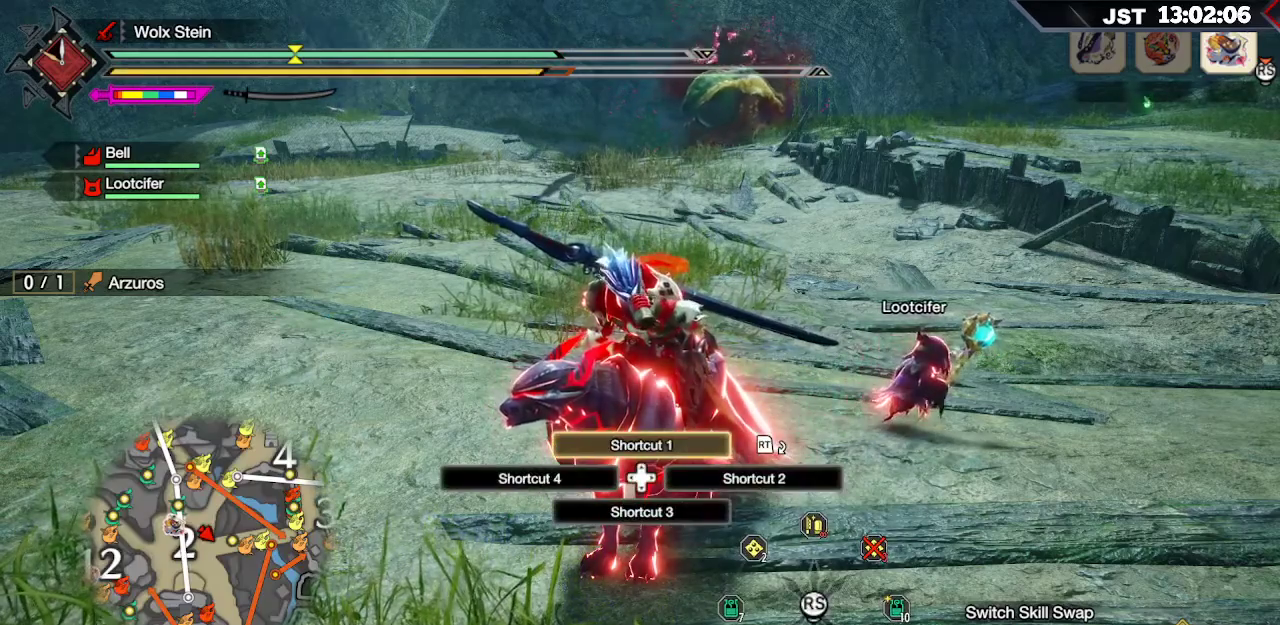
{"buttons": ["B", "L1"], "left_stick": "center", "right_stick": "center", "events": [[417, "B", "down"]]}
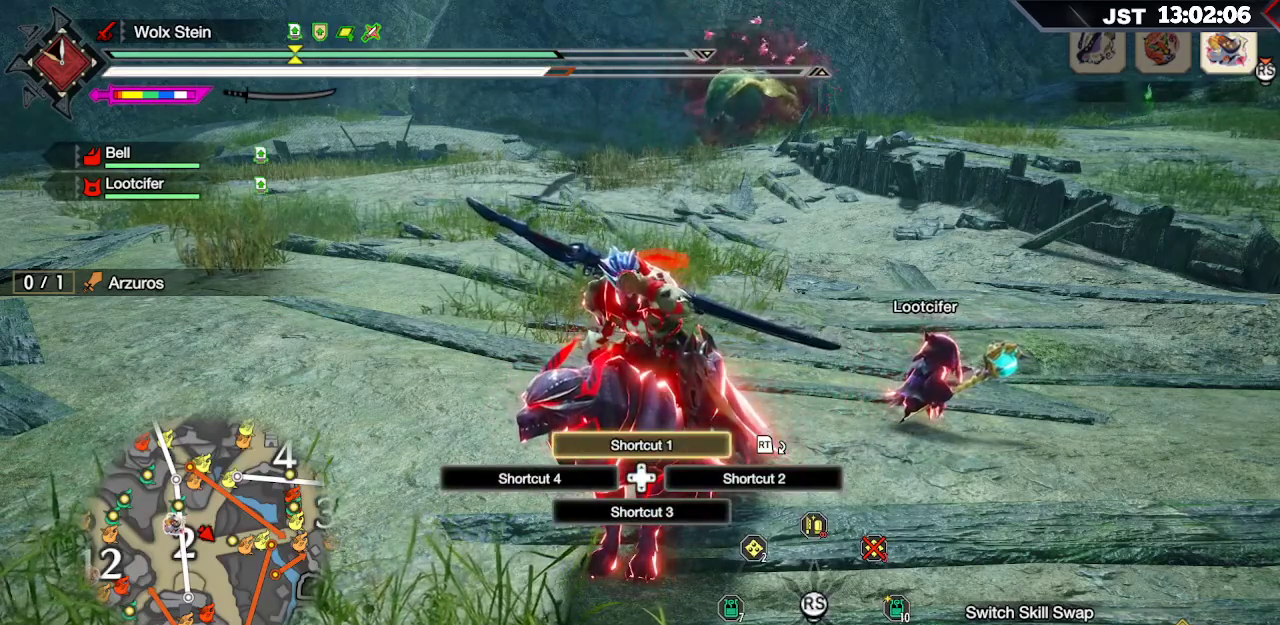
{"buttons": ["B", "L1"], "left_stick": "center", "right_stick": "center", "events": [[50, "B", "up"], [133, "B", "down"], [250, "B", "up"], [317, "B", "down"], [417, "B", "up"], [500, "B", "down"]]}
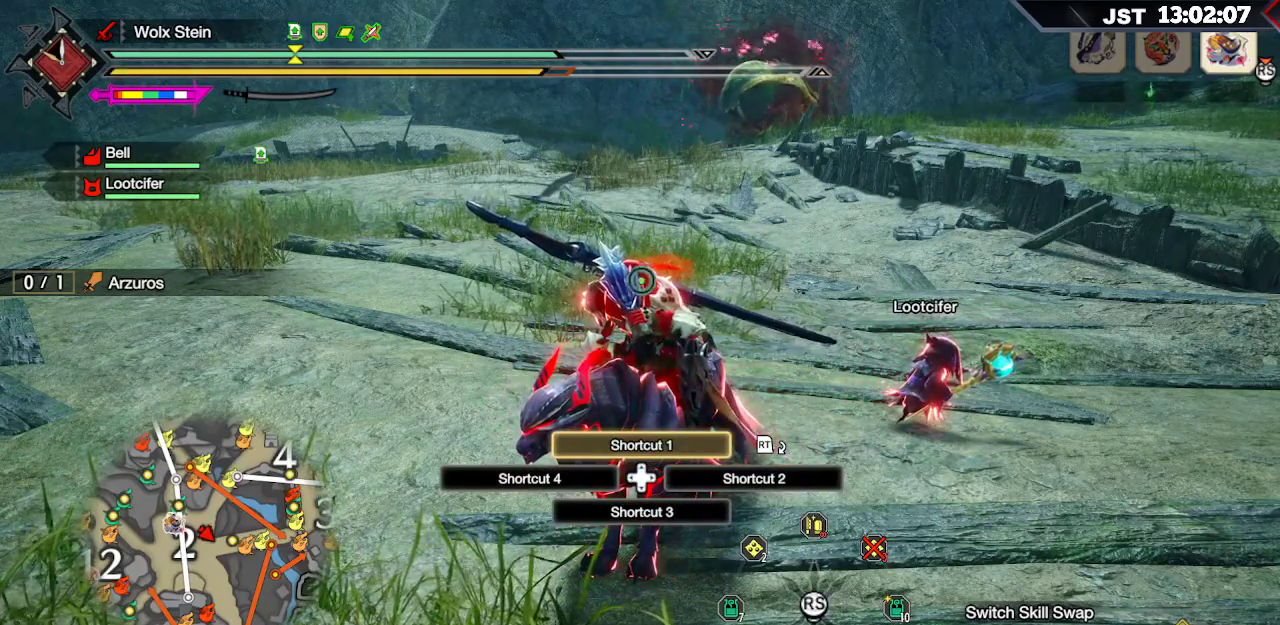
{"buttons": ["L1"], "left_stick": "center", "right_stick": "center", "events": [[117, "B", "up"], [183, "B", "down"], [250, "B", "up"], [350, "B", "down"], [450, "B", "up"]]}
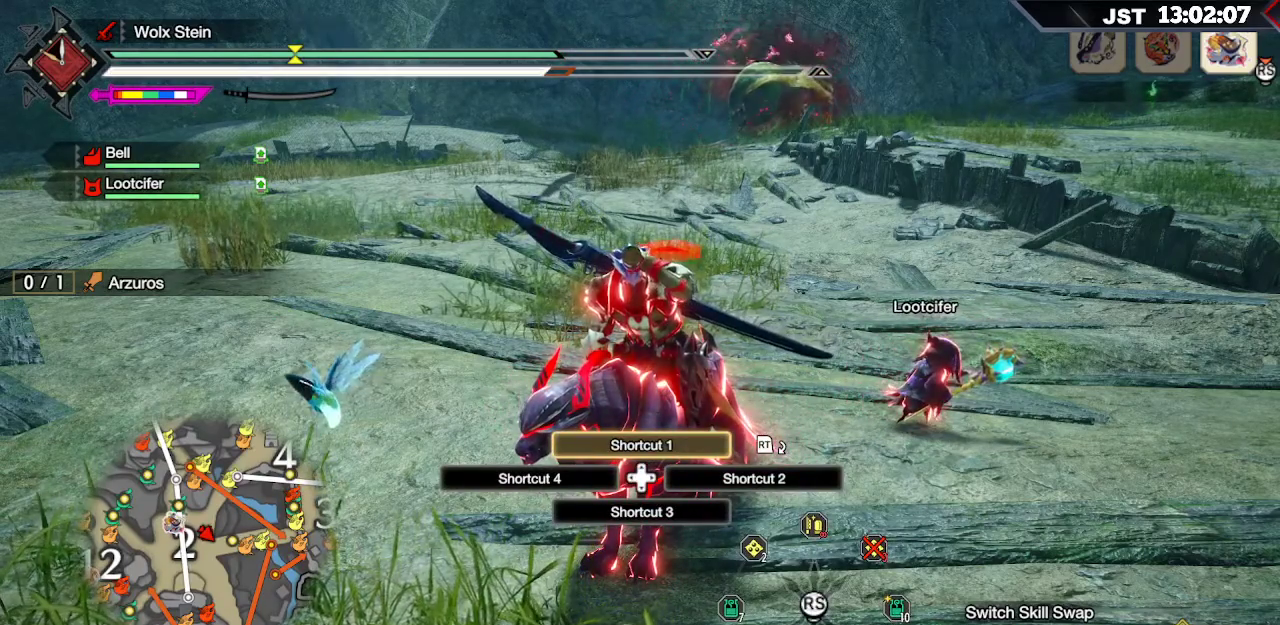
{"buttons": ["B", "L1"], "left_stick": "center", "right_stick": "center", "events": [[33, "B", "down"], [117, "B", "up"], [217, "B", "down"], [333, "B", "up"], [467, "B", "down"]]}
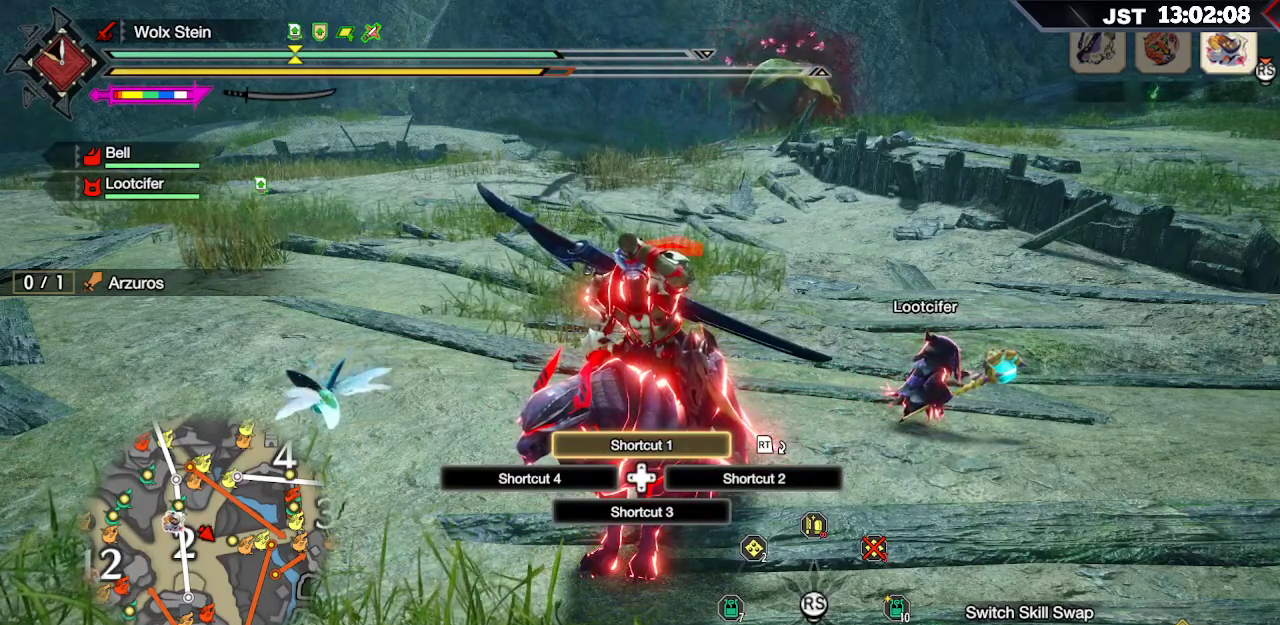
{"buttons": ["L1"], "left_stick": "center", "right_stick": "center", "events": [[67, "B", "up"], [150, "B", "down"], [283, "B", "up"]]}
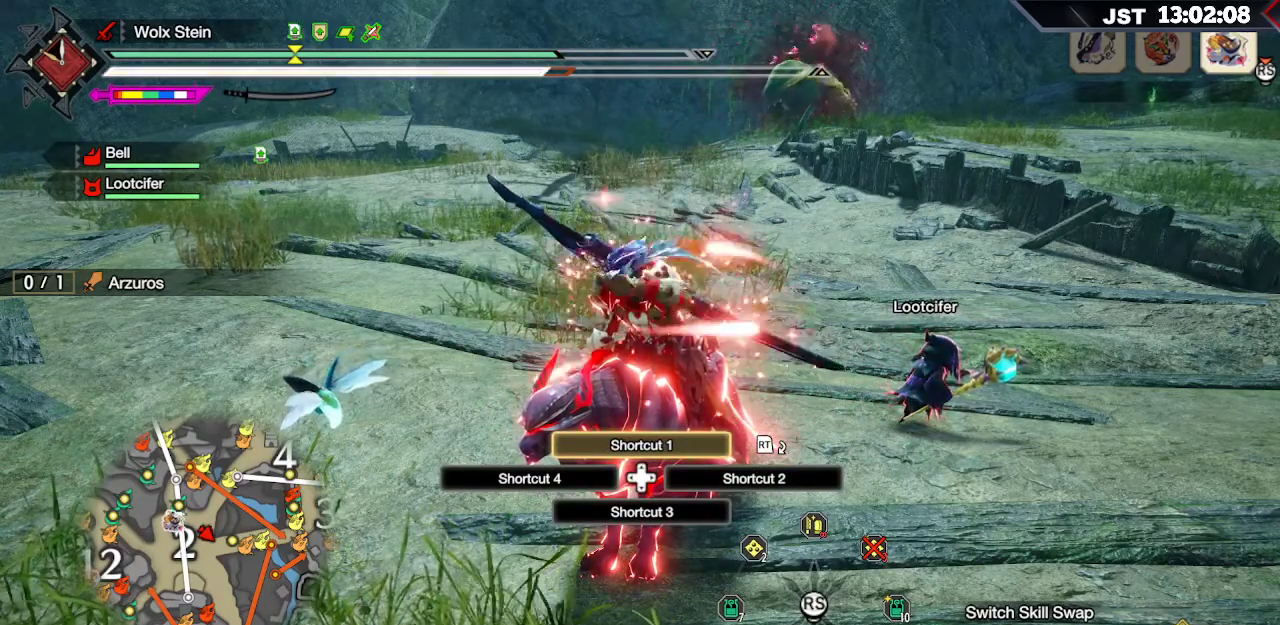
{"buttons": [], "left_stick": "center", "right_stick": "center", "events": [[33, "B", "down"], [133, "B", "up"], [283, "L1", "up"]]}
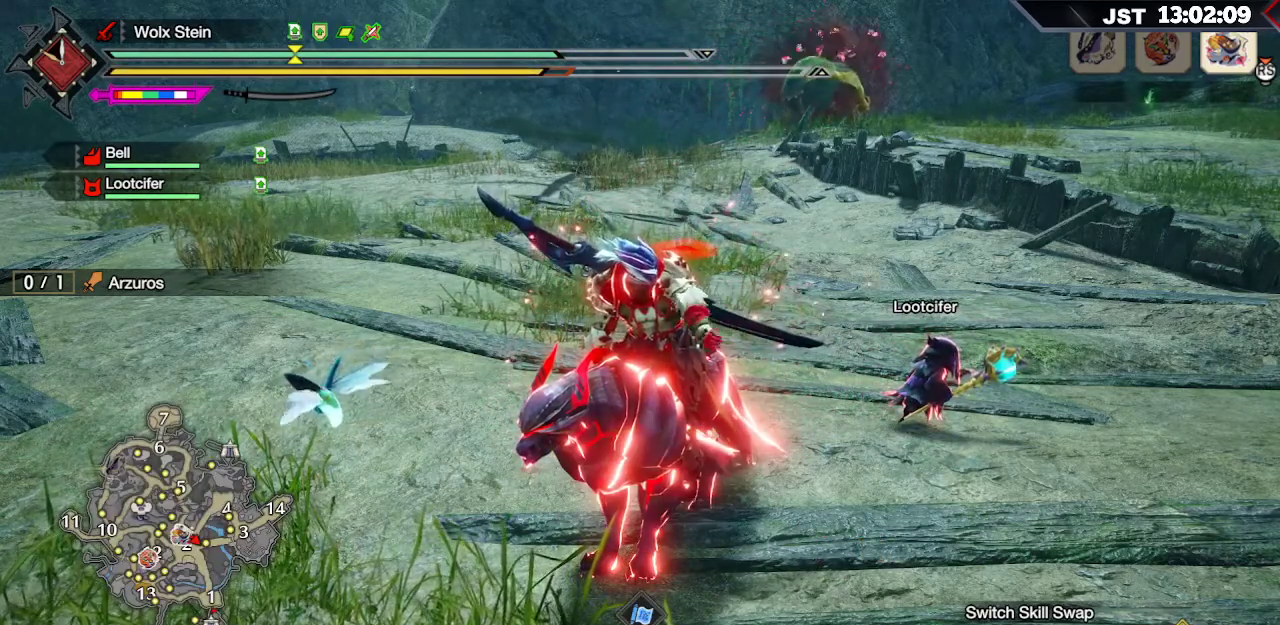
{"buttons": [], "left_stick": "center", "right_stick": "center", "events": []}
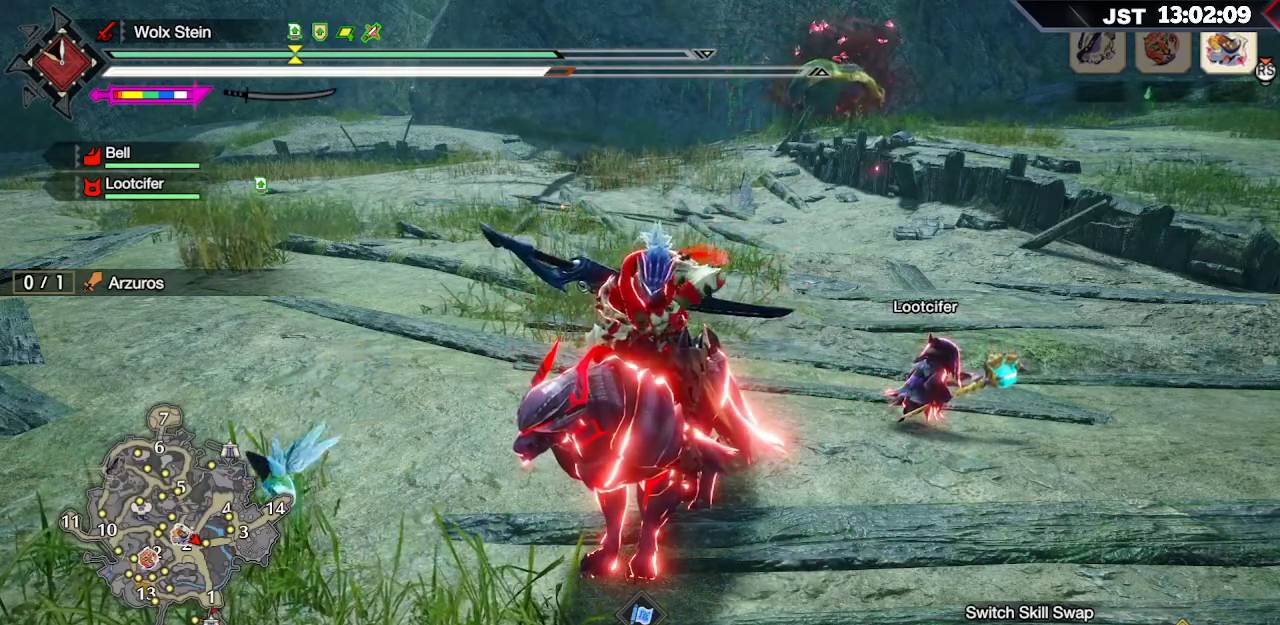
{"buttons": [], "left_stick": "center", "right_stick": "center", "events": []}
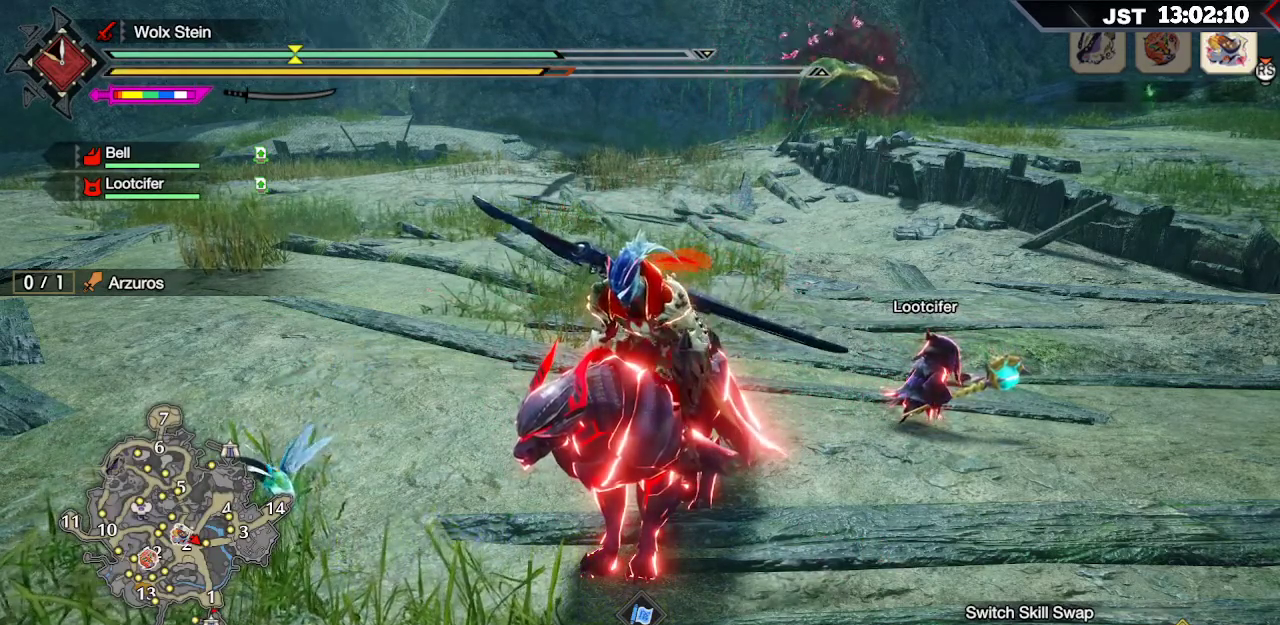
{"buttons": ["B"], "left_stick": "center", "right_stick": "center", "events": [[183, "B", "down"], [317, "B", "up"], [483, "B", "down"]]}
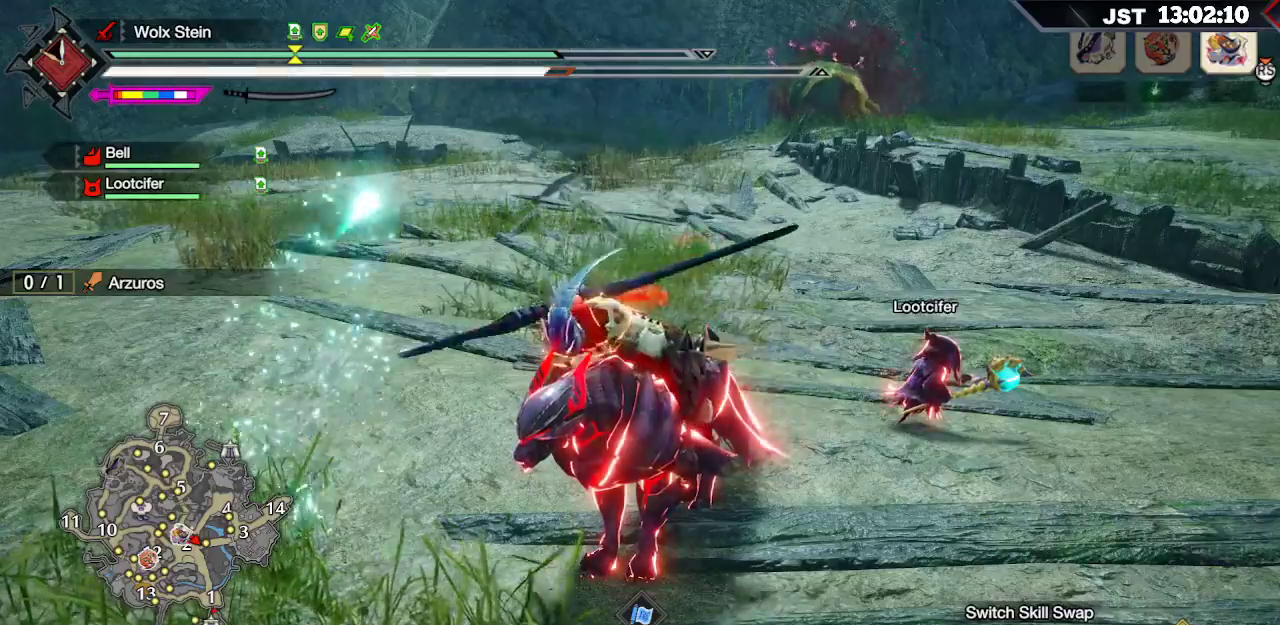
{"buttons": ["B", "L1"], "left_stick": "up", "right_stick": "center", "events": [[33, "B", "up"], [83, "L1", "down"], [217, "left_stick", "up"], [317, "B", "down"], [417, "B", "up"], [483, "B", "down"]]}
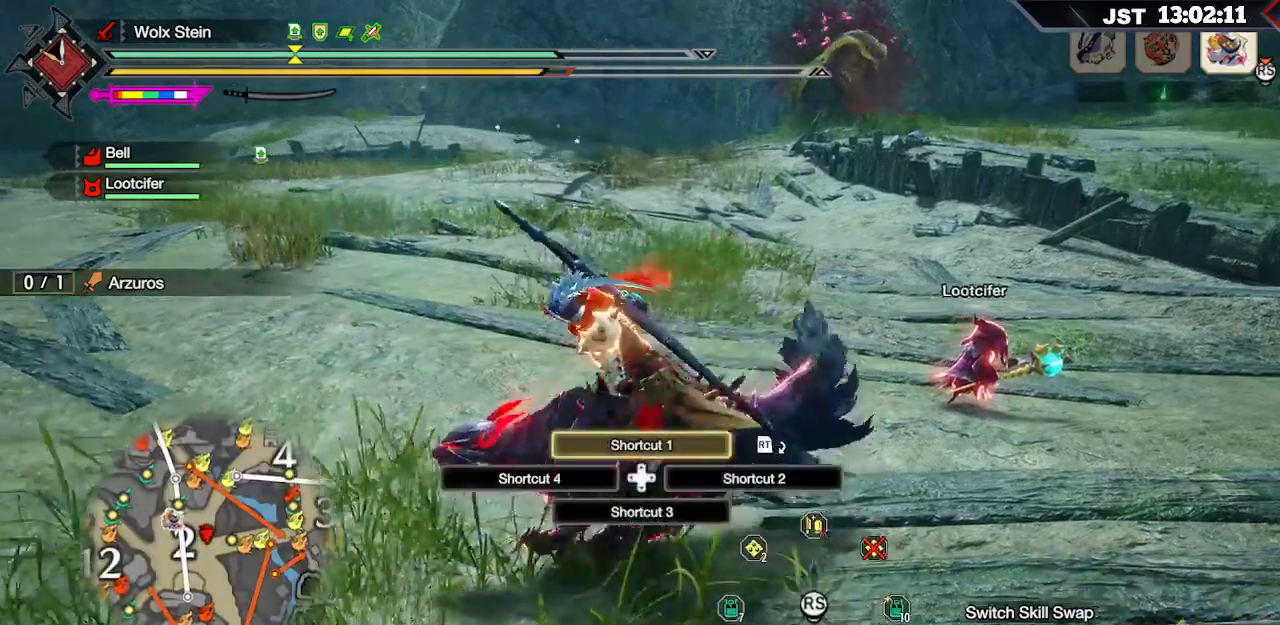
{"buttons": ["B", "L1"], "left_stick": "up", "right_stick": "center", "events": [[83, "B", "up"], [133, "B", "down"], [233, "B", "up"], [300, "B", "down"], [383, "B", "up"], [450, "B", "down"]]}
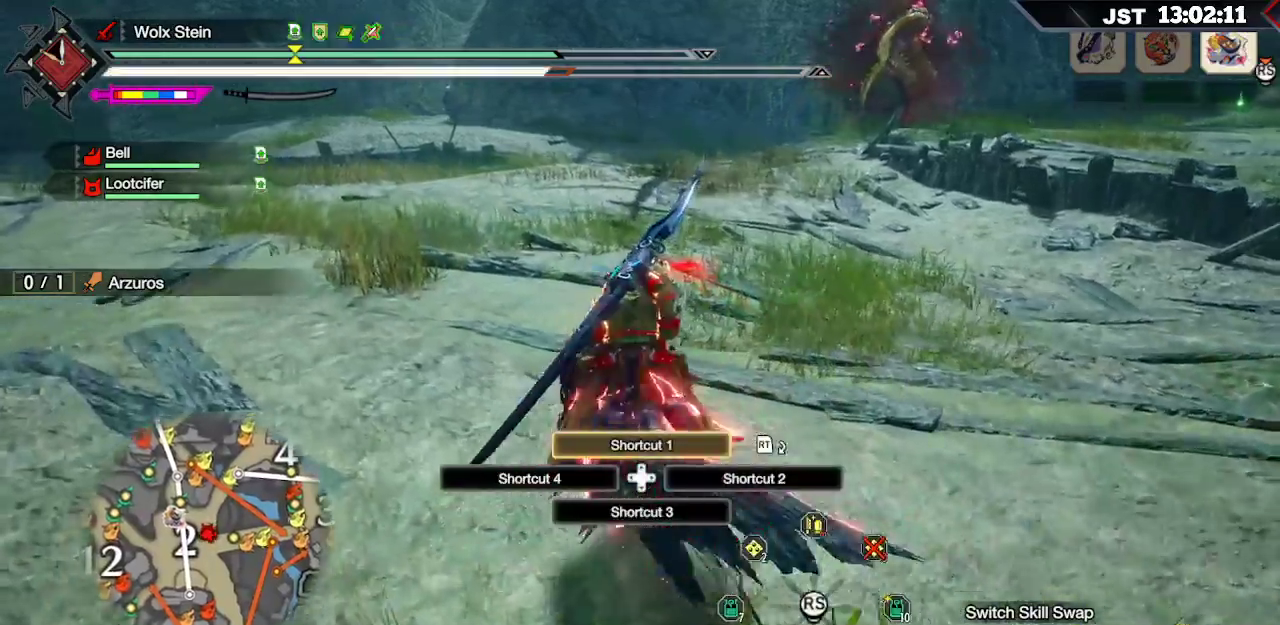
{"buttons": ["L1"], "left_stick": "up", "right_stick": "center", "events": [[33, "B", "up"], [100, "B", "down"], [183, "B", "up"], [267, "B", "down"], [350, "B", "up"], [400, "B", "down"], [483, "B", "up"]]}